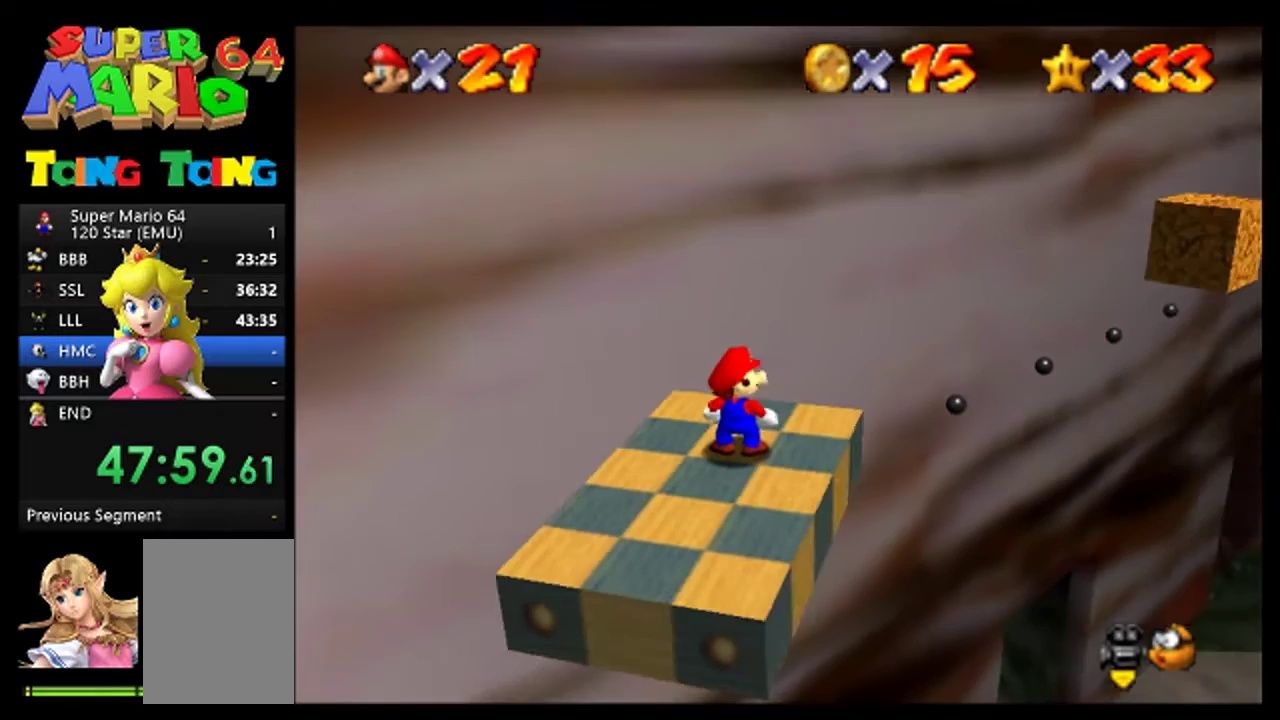
Gameplay with a controller (Nintendo layout); each line is a JSON object with the inputs held at the frame after it. "events" lists button and stick changes between this image and that frame as [ms after this image, input, new state], when the widget could be followed in between. Not read: L3 R3 left_stick.
{"buttons": [], "events": []}
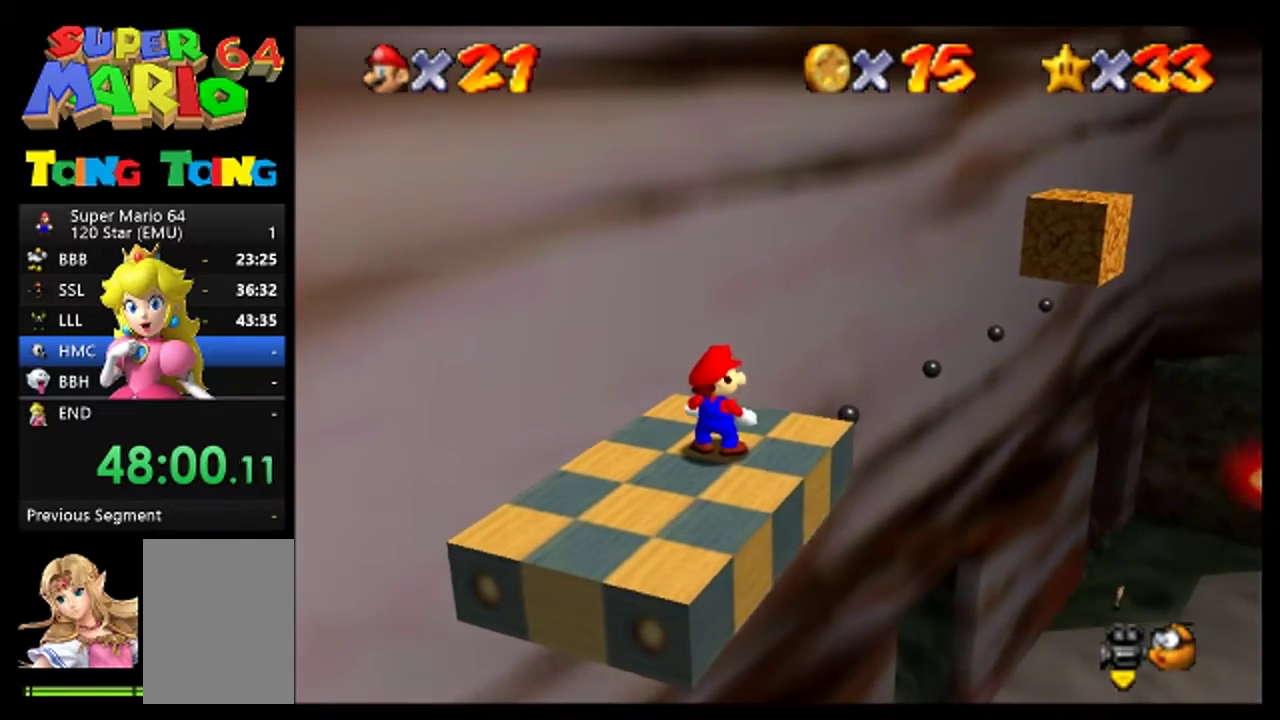
{"buttons": [], "events": [[133, "C_LEFT", "down"], [267, "C_LEFT", "up"]]}
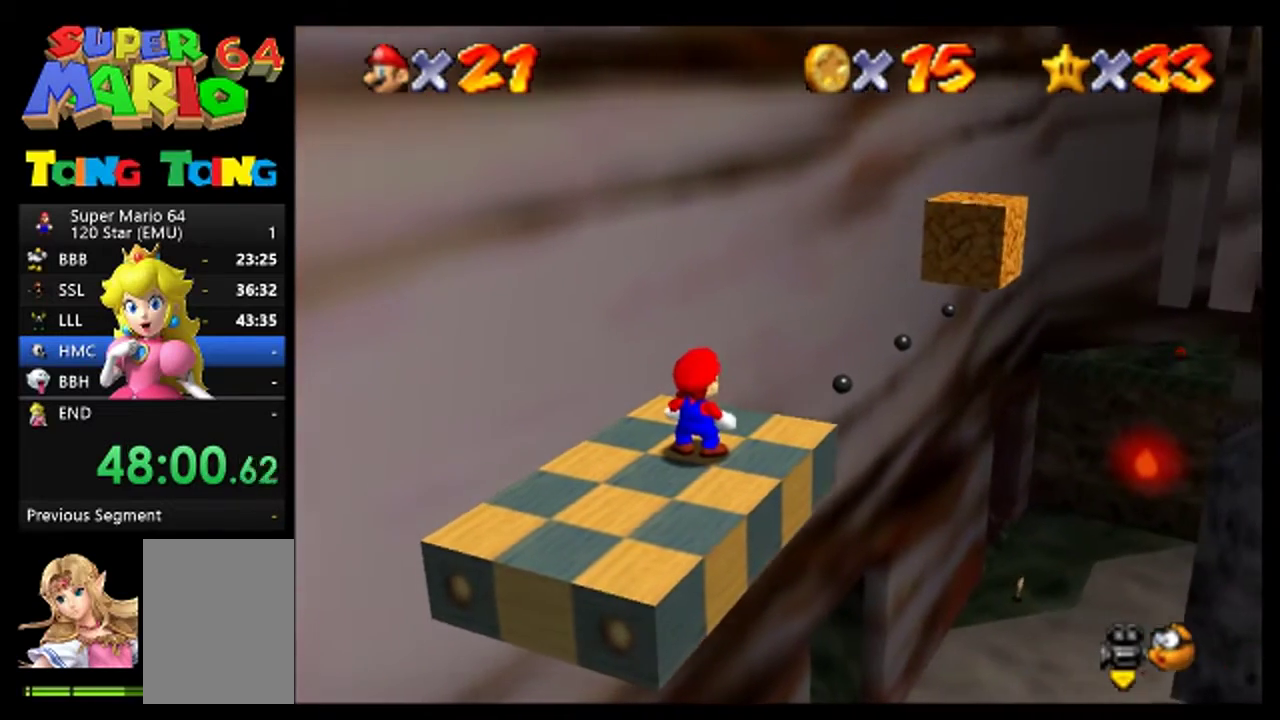
{"buttons": [], "events": [[100, "C_LEFT", "down"], [167, "C_LEFT", "up"]]}
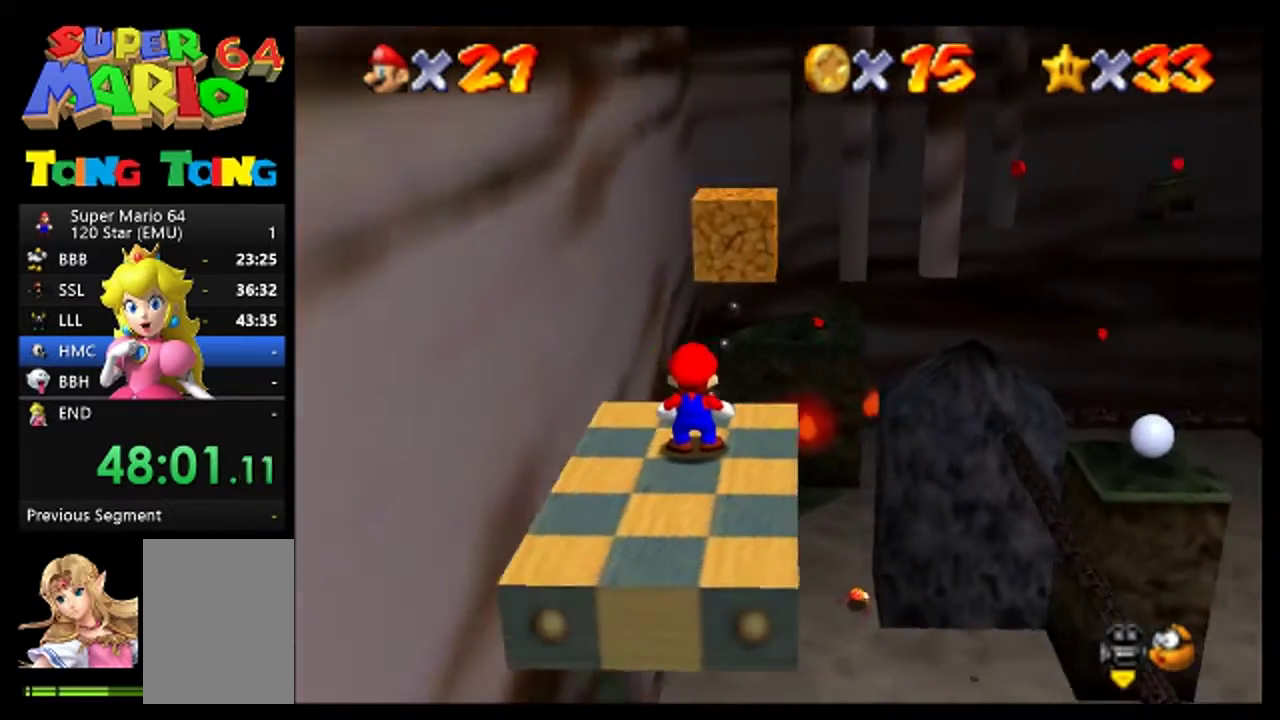
{"buttons": [], "events": []}
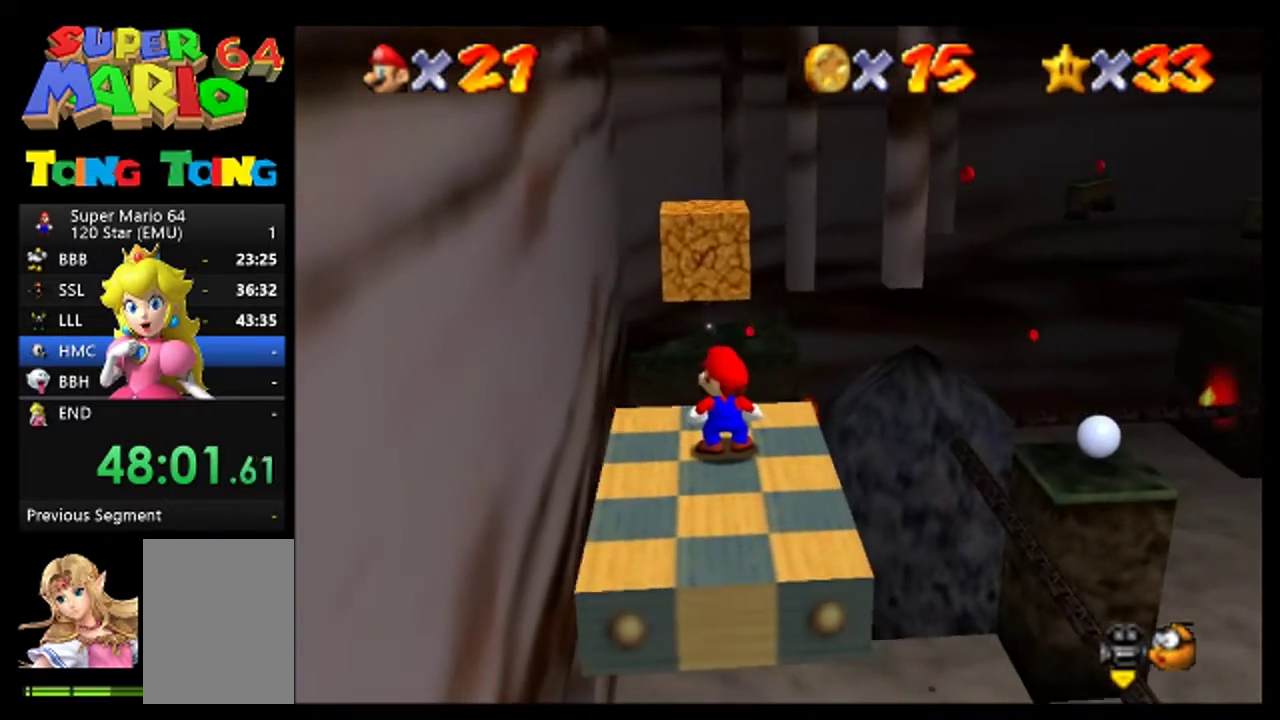
{"buttons": [], "events": []}
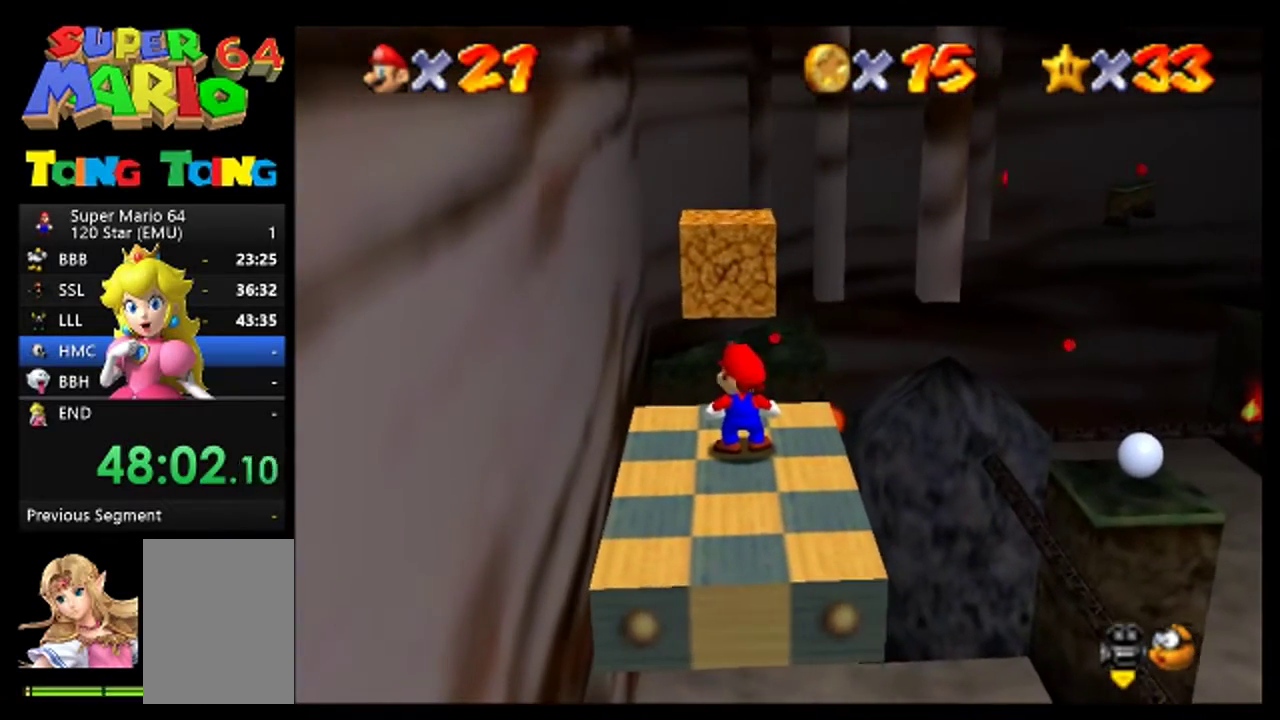
{"buttons": [], "events": []}
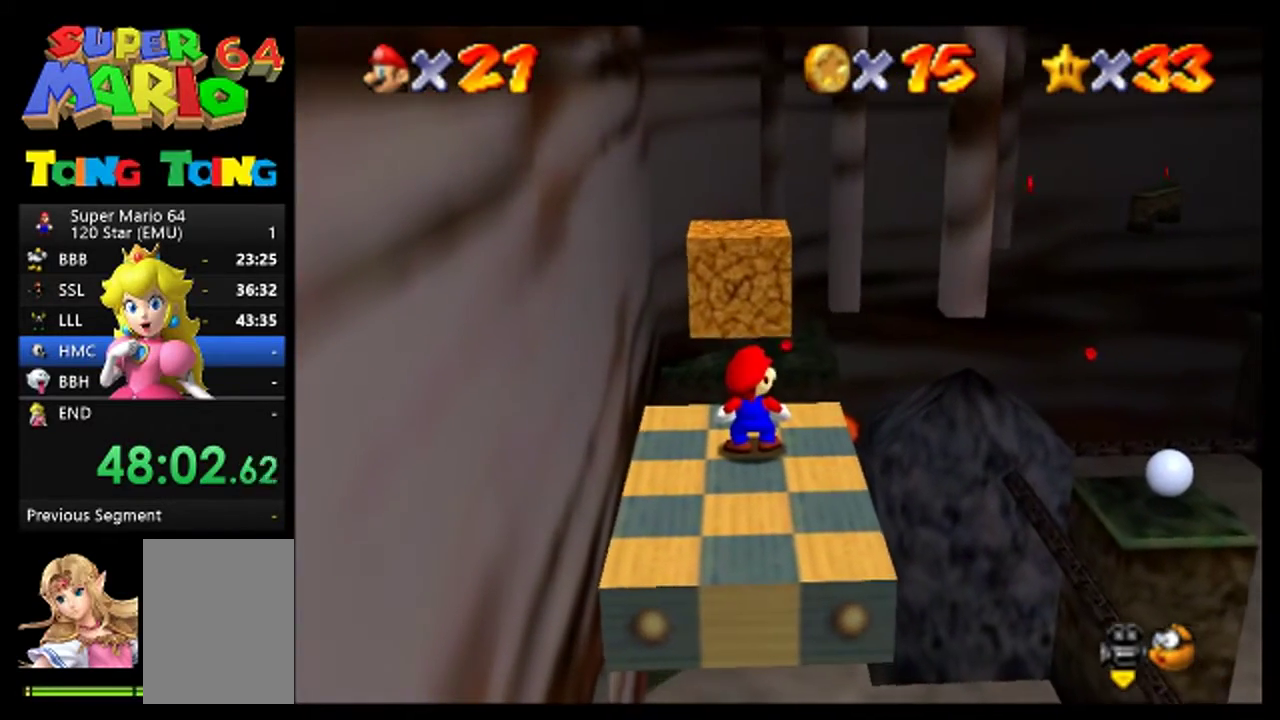
{"buttons": [], "events": []}
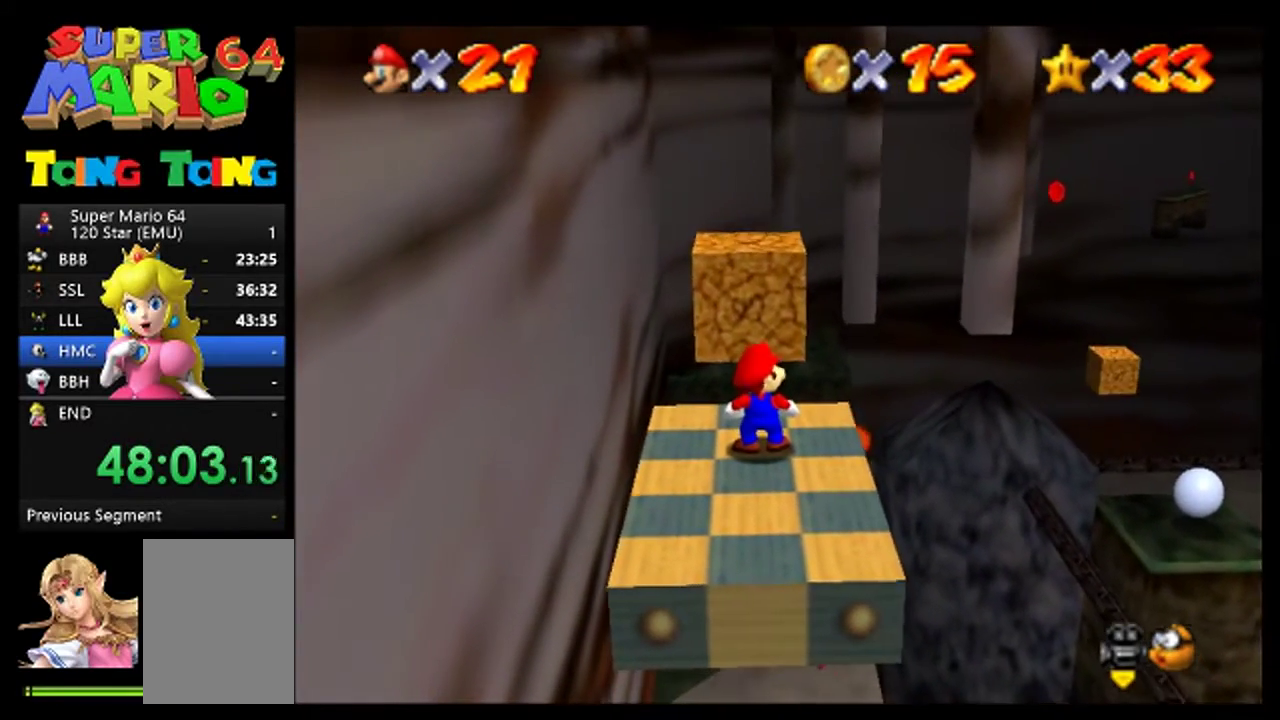
{"buttons": [], "events": []}
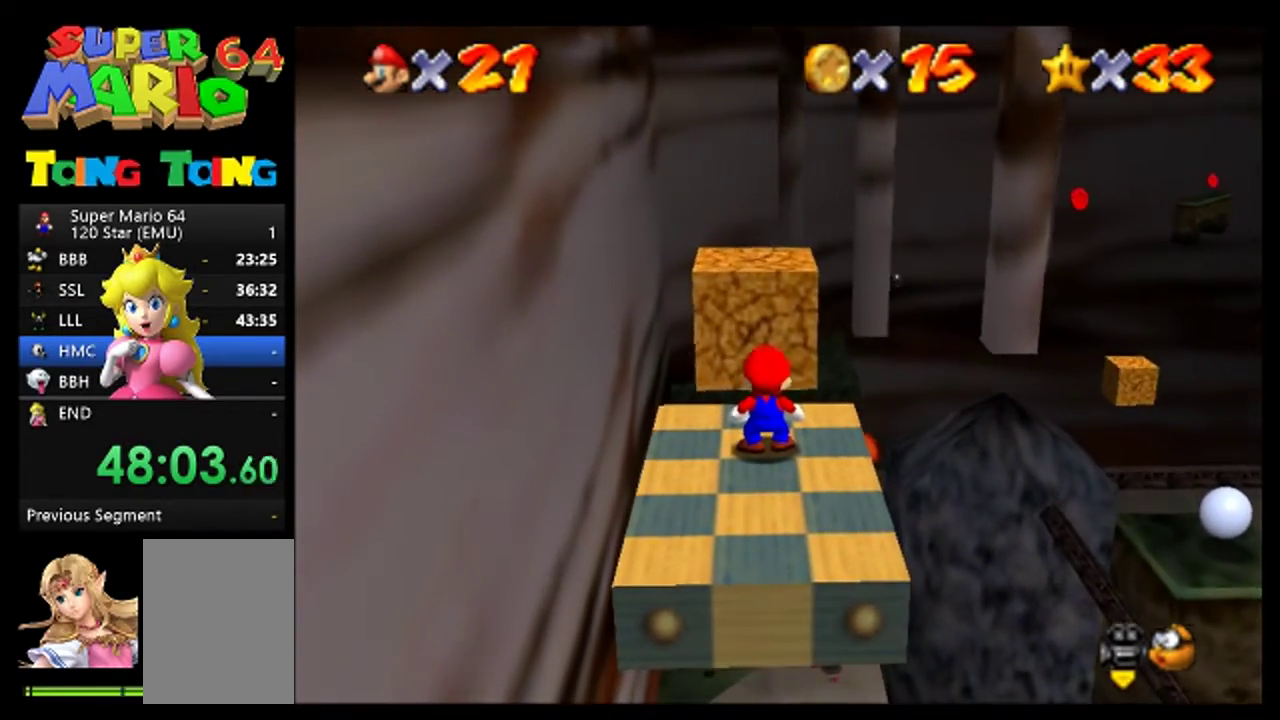
{"buttons": ["B"], "events": [[400, "B", "down"]]}
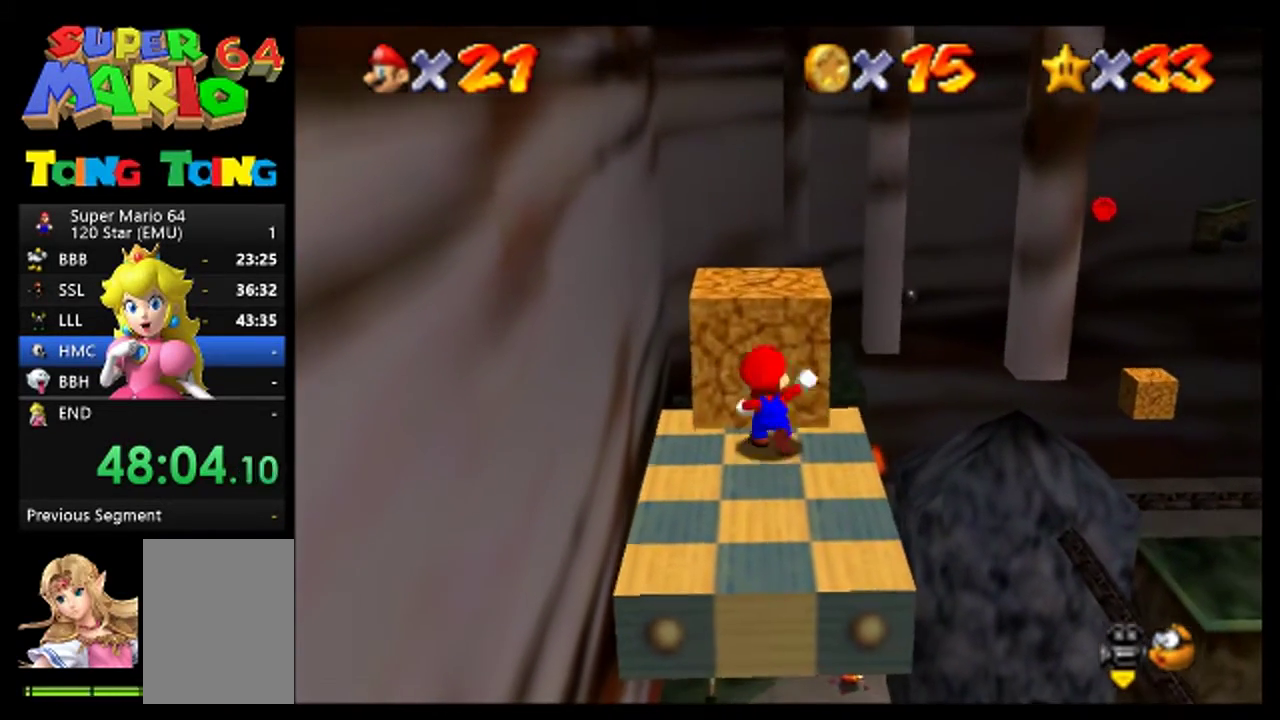
{"buttons": [], "events": [[33, "B", "up"]]}